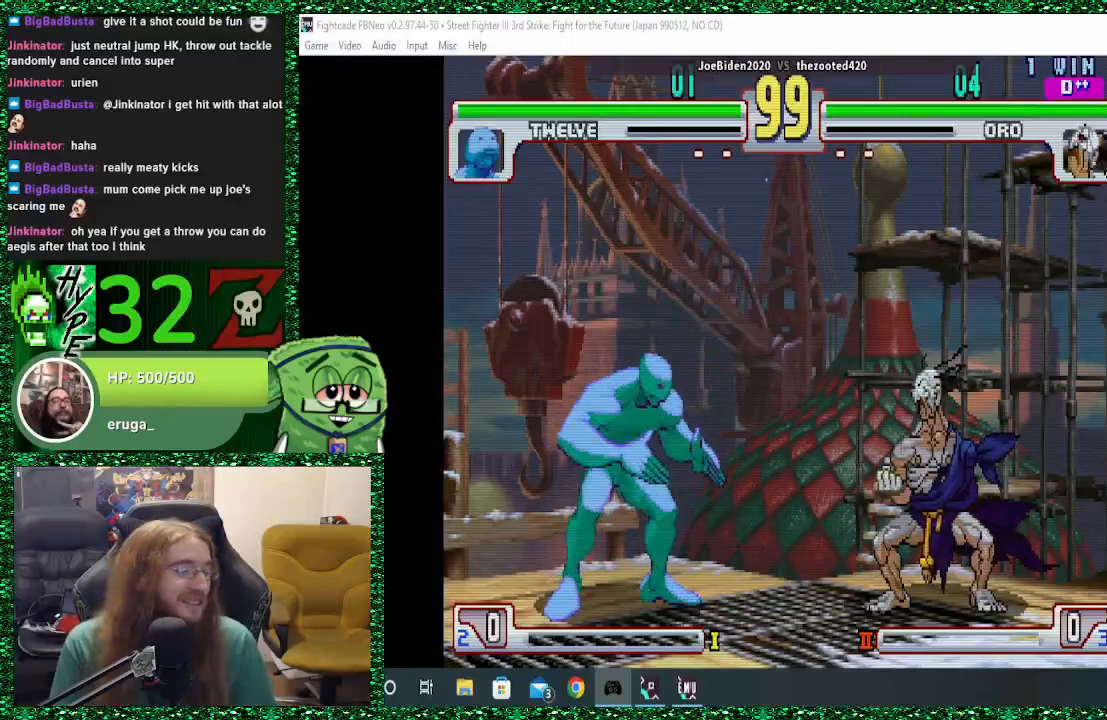
Gameplay with a controller (arcade stick); each line is a JSON object with the inputs held at the frame after it. "events" lists button and stick changes between this image and that frame as [ms after this image, input, new state], when the widget could be followed in between. Not read: L3 R3.
{"buttons": [], "left_stick": "right", "events": [[233, "left_stick", "right"]]}
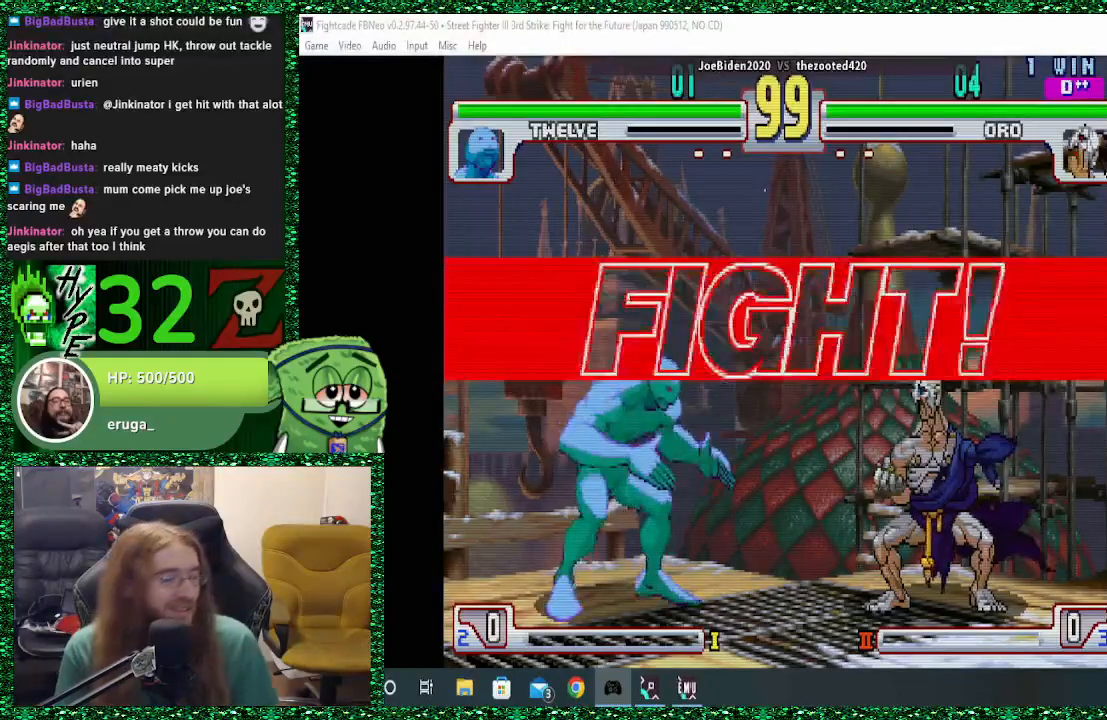
{"buttons": [], "left_stick": "right", "events": []}
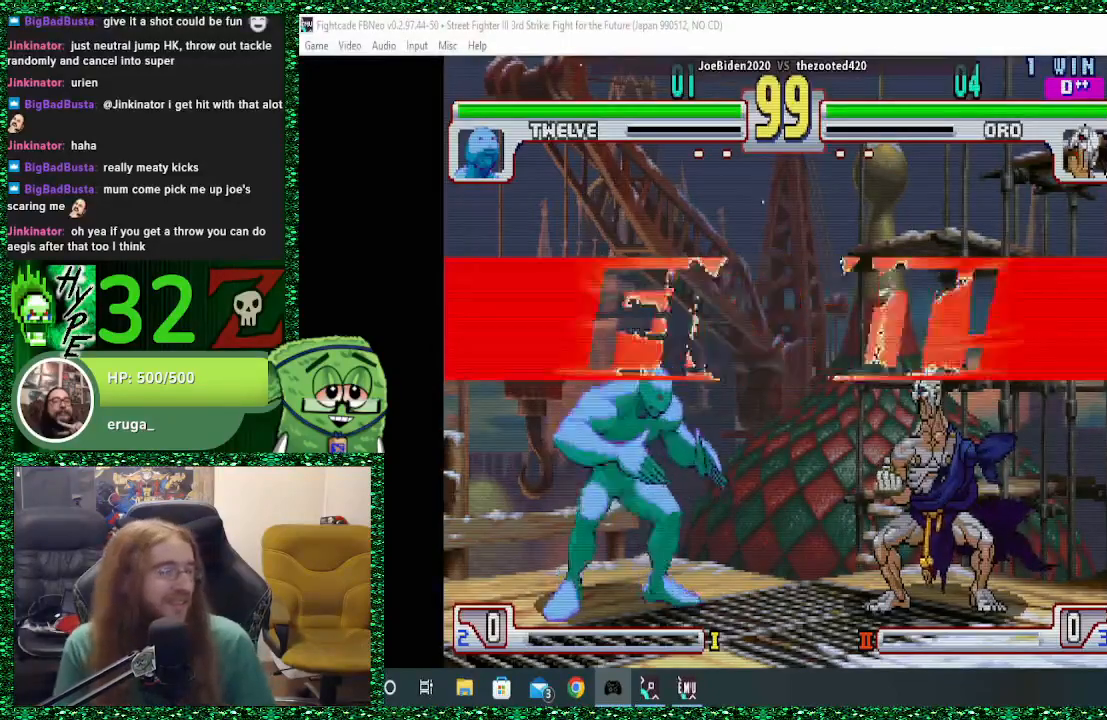
{"buttons": [], "left_stick": "right", "events": []}
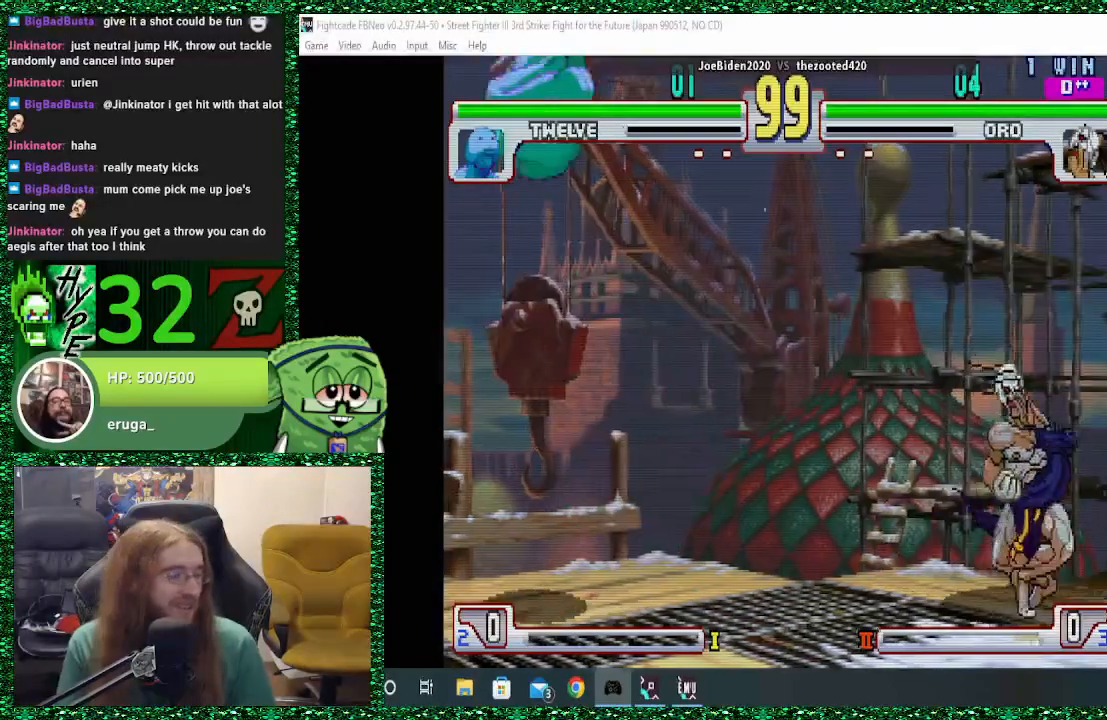
{"buttons": [], "left_stick": "right", "events": [[33, "CIRCLE", "down"], [67, "CIRCLE", "up"], [167, "CIRCLE", "down"], [300, "CIRCLE", "up"]]}
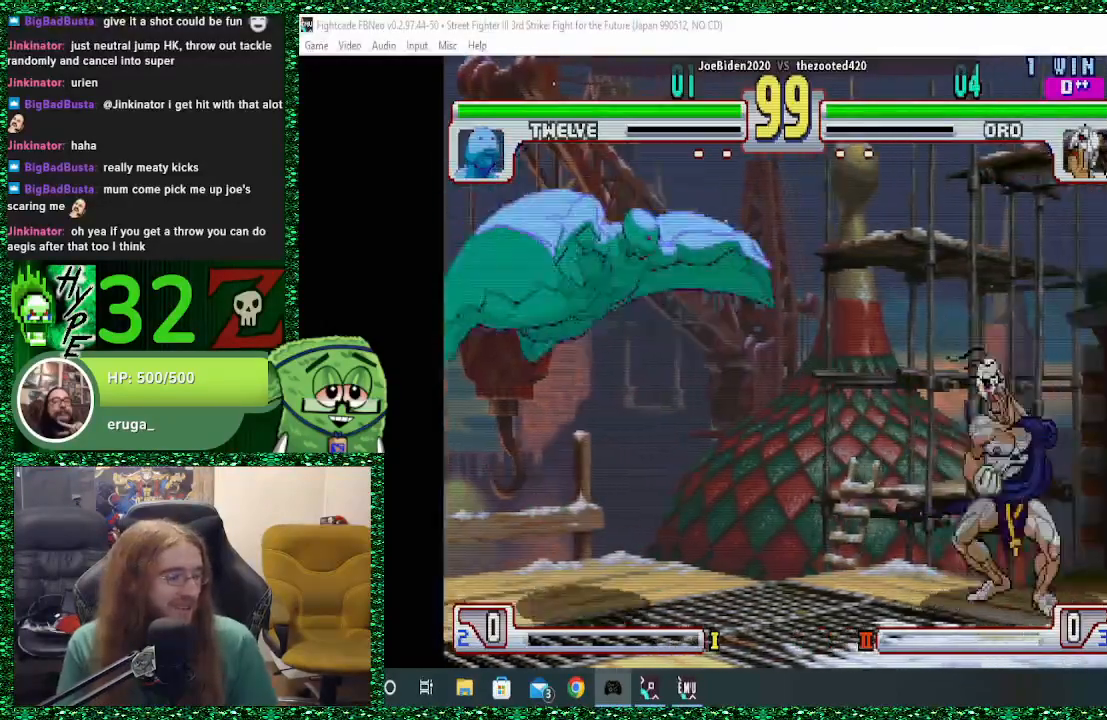
{"buttons": [], "left_stick": "right", "events": [[67, "left_stick", "left"], [133, "SQUARE", "down"], [200, "SQUARE", "up"], [200, "left_stick", "right"]]}
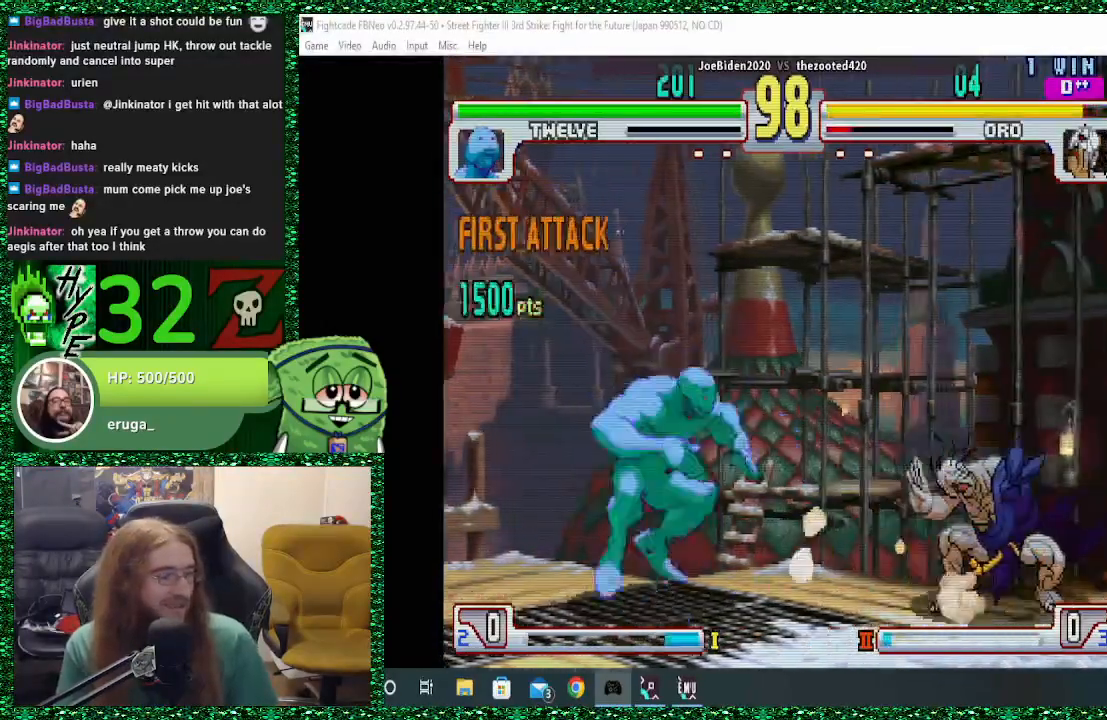
{"buttons": [], "left_stick": "down", "events": [[500, "left_stick", "down"]]}
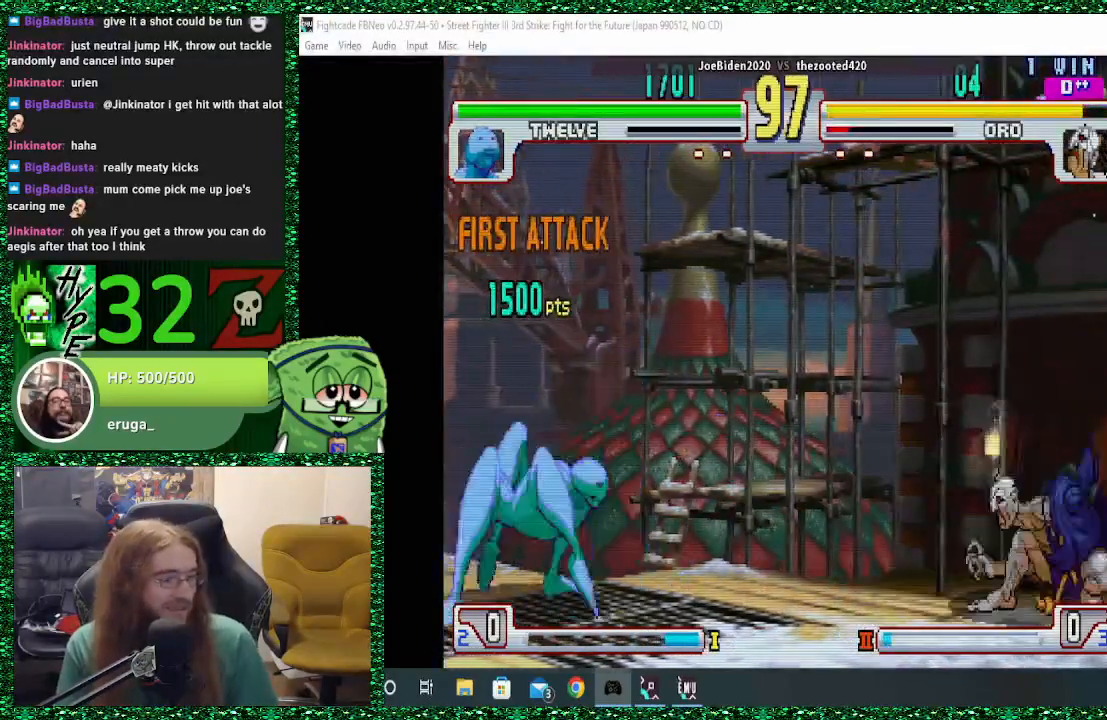
{"buttons": [], "left_stick": "center", "events": [[100, "left_stick", "left"], [200, "left_stick", "up"], [267, "left_stick", "center"]]}
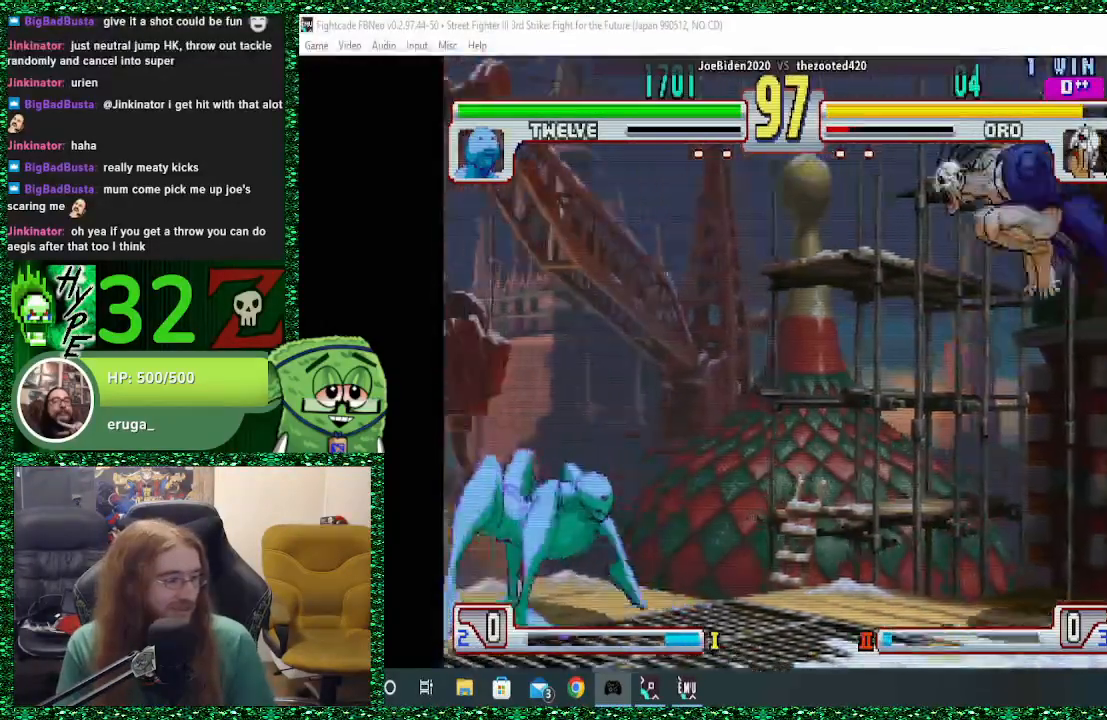
{"buttons": [], "left_stick": "right", "events": [[133, "left_stick", "right"]]}
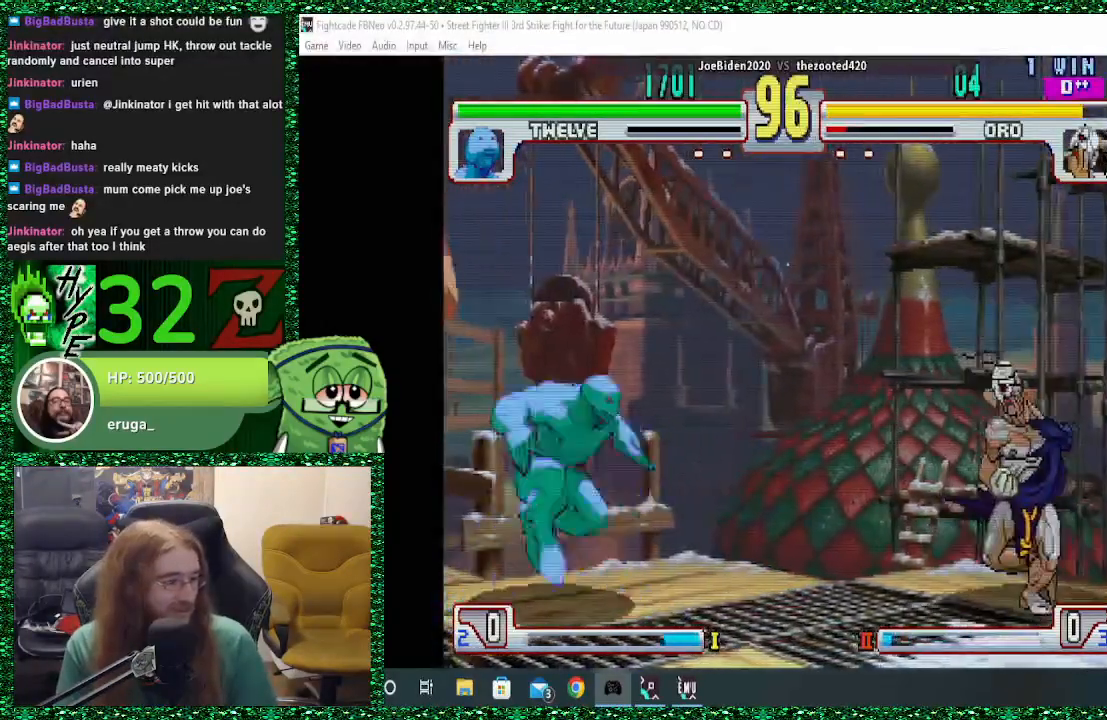
{"buttons": ["SQUARE"], "left_stick": "left", "events": [[467, "left_stick", "left"], [500, "SQUARE", "down"]]}
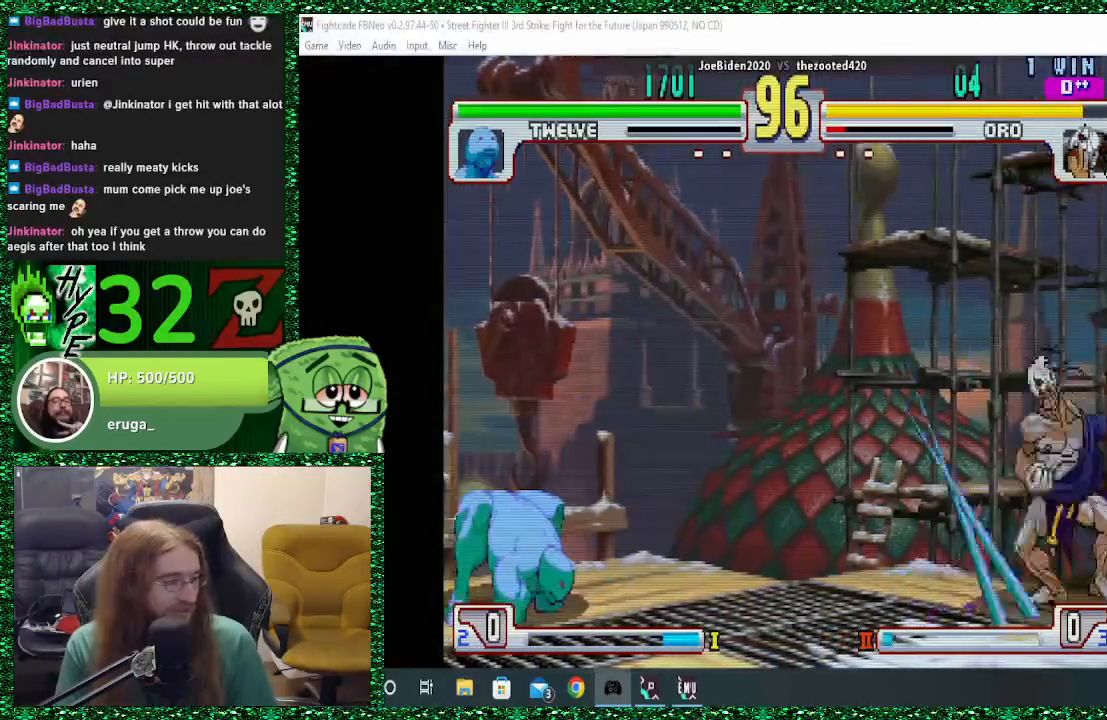
{"buttons": [], "left_stick": "right", "events": [[67, "left_stick", "center"], [133, "SQUARE", "up"], [133, "left_stick", "right"]]}
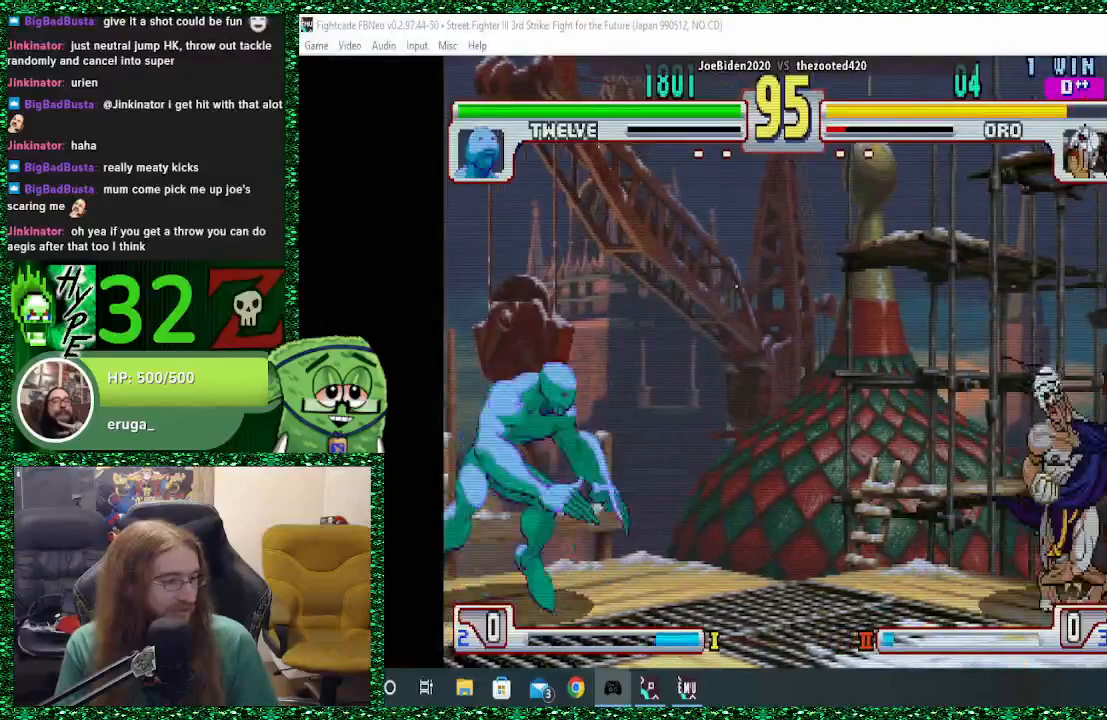
{"buttons": [], "left_stick": "center", "events": [[67, "left_stick", "center"], [167, "left_stick", "down"], [233, "left_stick", "left"], [300, "left_stick", "up"], [467, "left_stick", "center"]]}
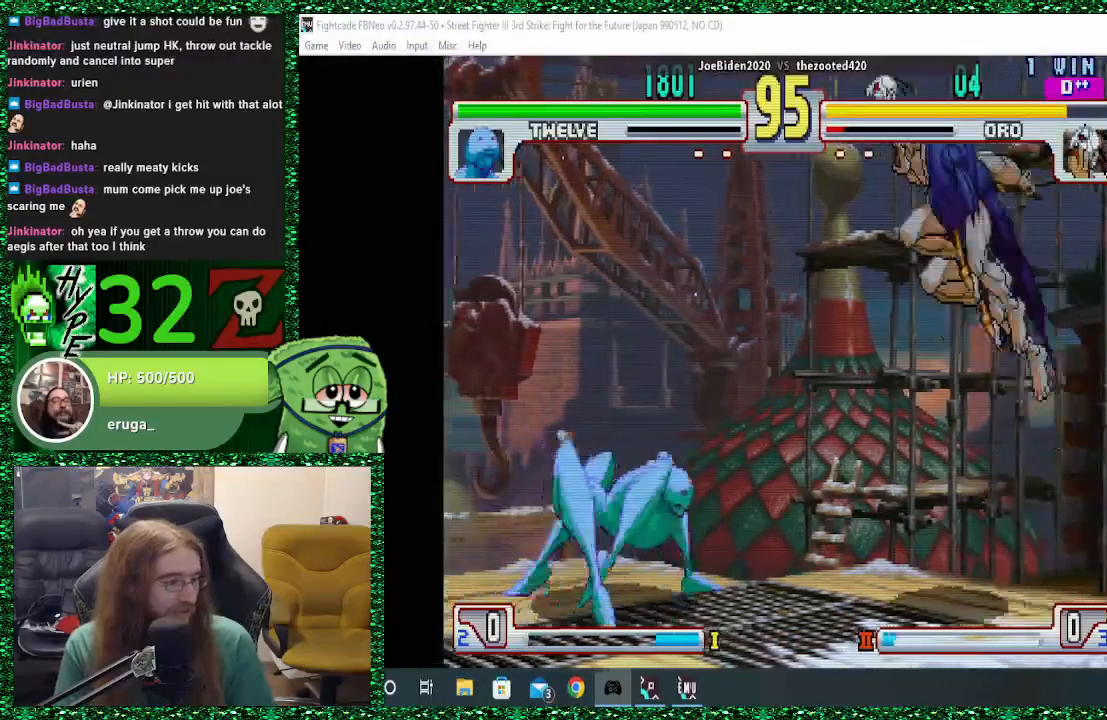
{"buttons": [], "left_stick": "up", "events": [[500, "left_stick", "up"]]}
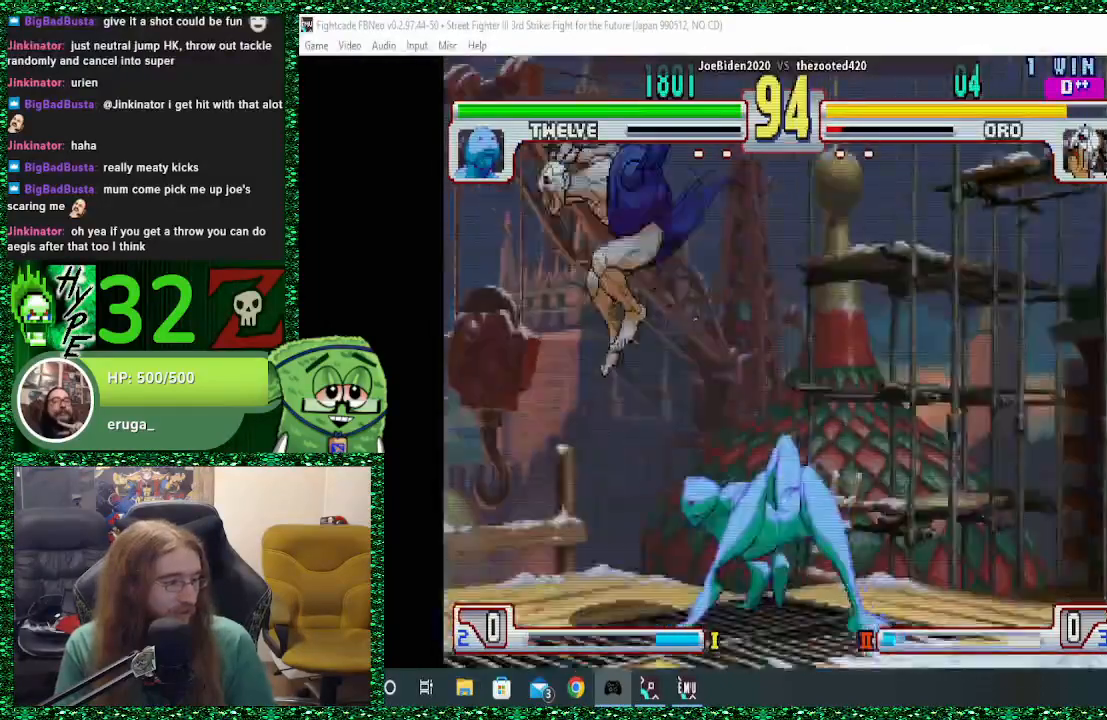
{"buttons": [], "left_stick": "center", "events": [[167, "left_stick", "center"]]}
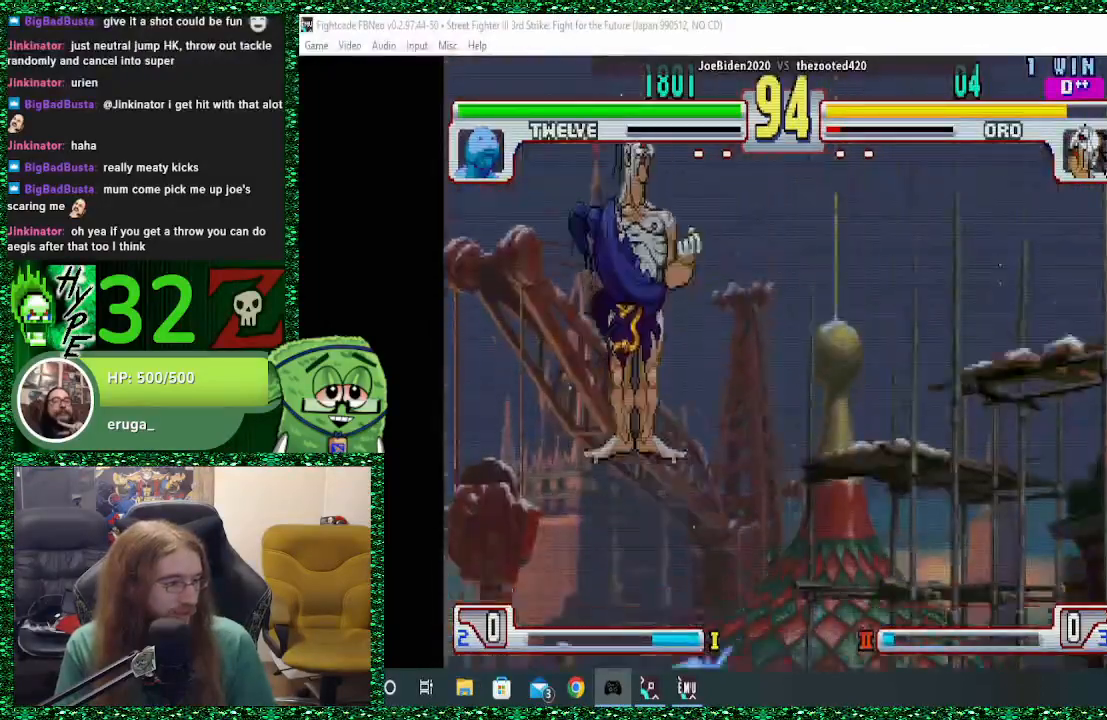
{"buttons": [], "left_stick": "center", "events": [[167, "R2", "down"], [267, "R2", "up"], [267, "left_stick", "left"], [367, "TRIANGLE", "down"], [500, "TRIANGLE", "up"], [500, "left_stick", "center"]]}
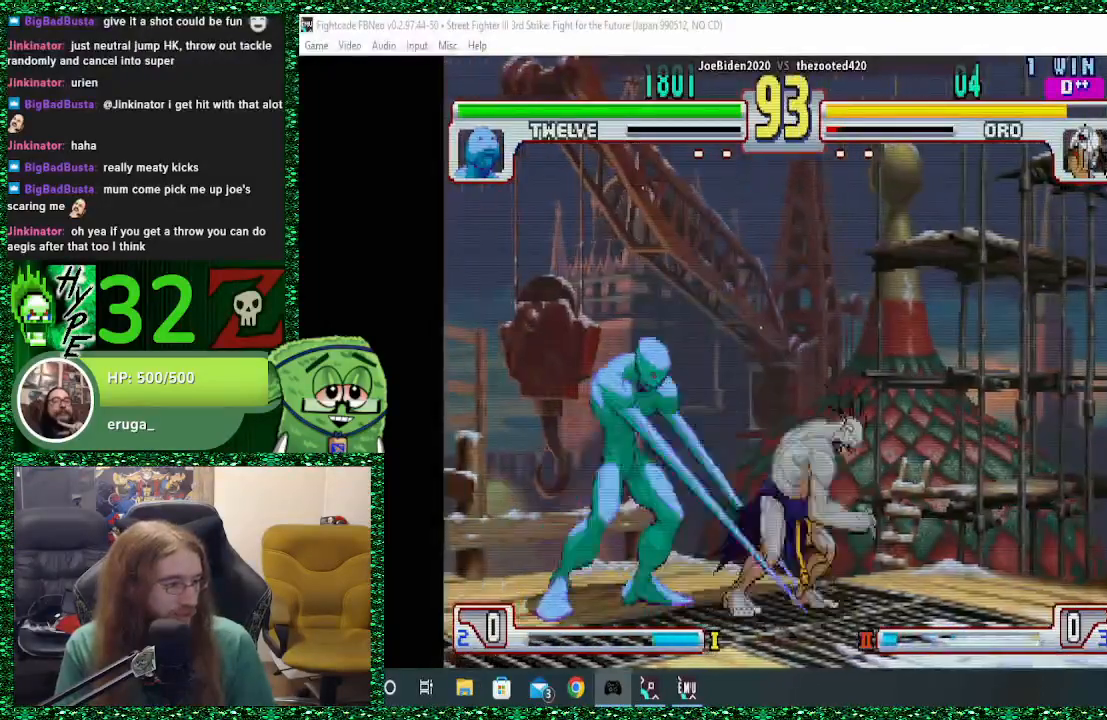
{"buttons": [], "left_stick": "center", "events": [[33, "left_stick", "right"], [100, "SQUARE", "down"], [200, "SQUARE", "up"], [200, "left_stick", "down-right"], [367, "CROSS", "down"], [433, "CROSS", "up"], [467, "left_stick", "center"]]}
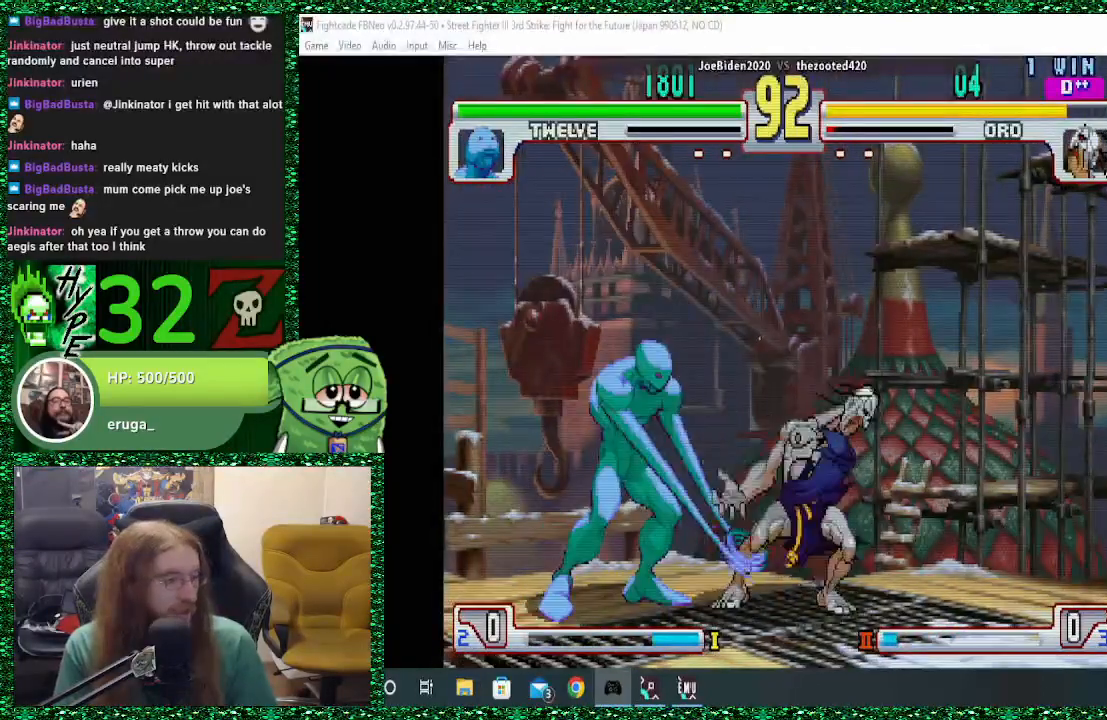
{"buttons": ["TRIANGLE"], "left_stick": "center", "events": [[233, "TRIANGLE", "down"]]}
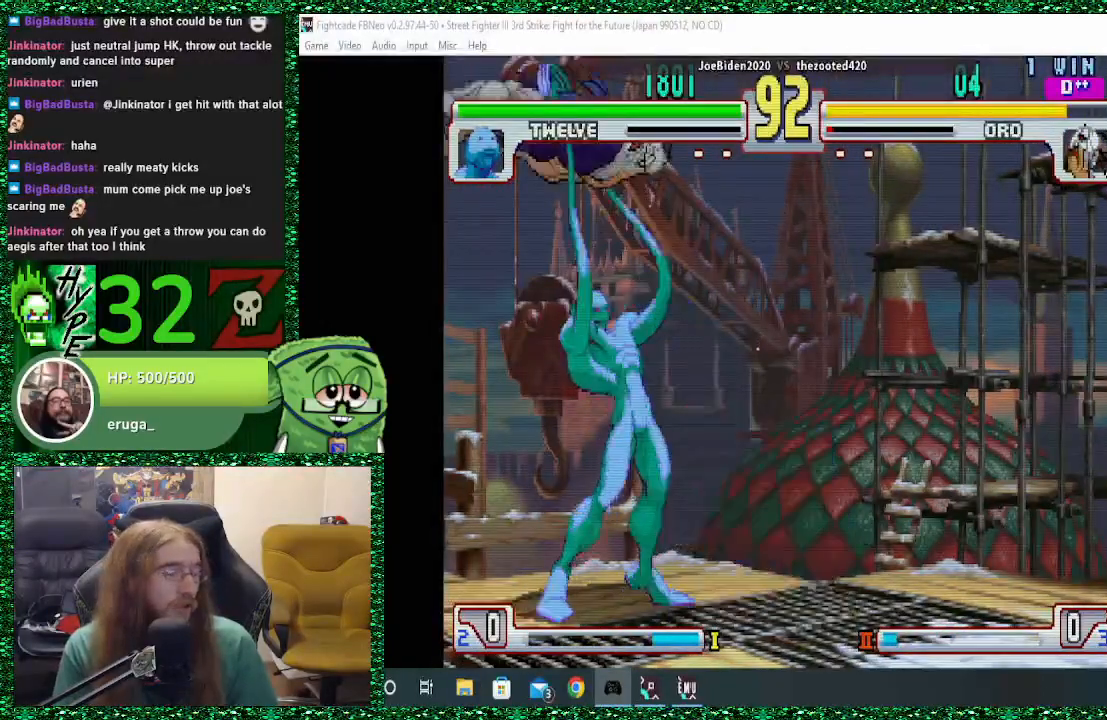
{"buttons": ["TRIANGLE"], "left_stick": "center", "events": []}